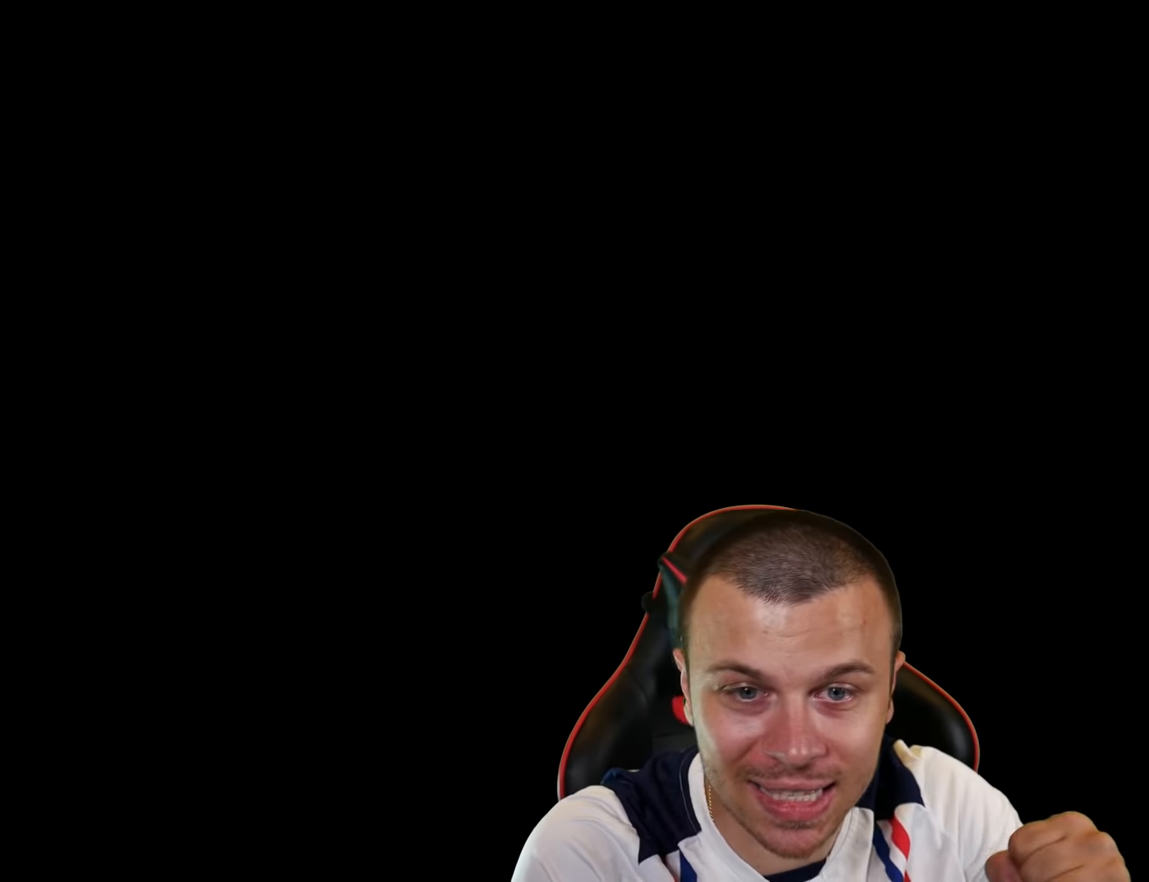
Gameplay with a controller (PlayStation layout); each line is a JSON object with the inputs held at the frame after it. "events" lists button and stick changes between this image and that frame as [ms after this image, input, new state], when the widget could be followed in between.
{"buttons": [], "left_stick": "down-right", "right_stick": "center", "events": [[501, "left_stick", "down-right"]]}
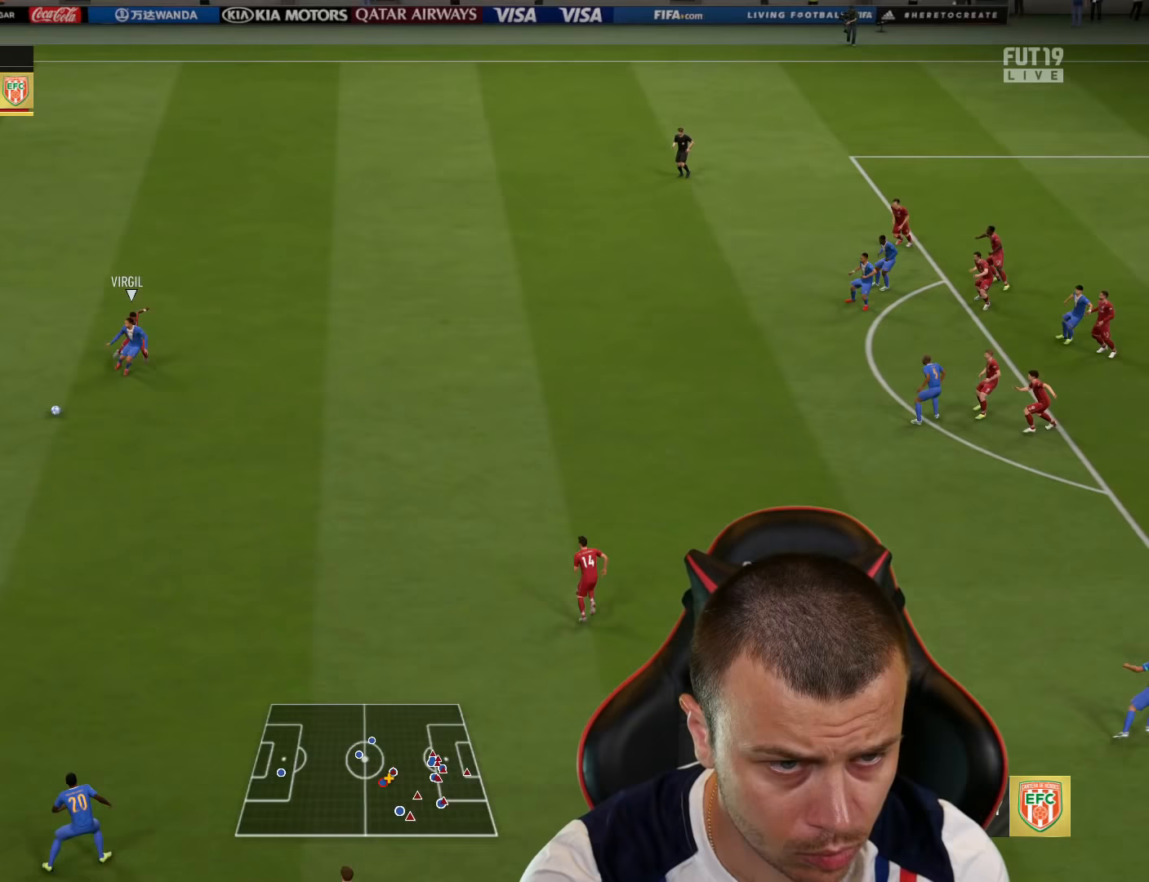
{"buttons": ["R2"], "left_stick": "right", "right_stick": "center", "events": [[300, "L2", "down"], [333, "R2", "down"], [450, "left_stick", "right"], [484, "L2", "up"]]}
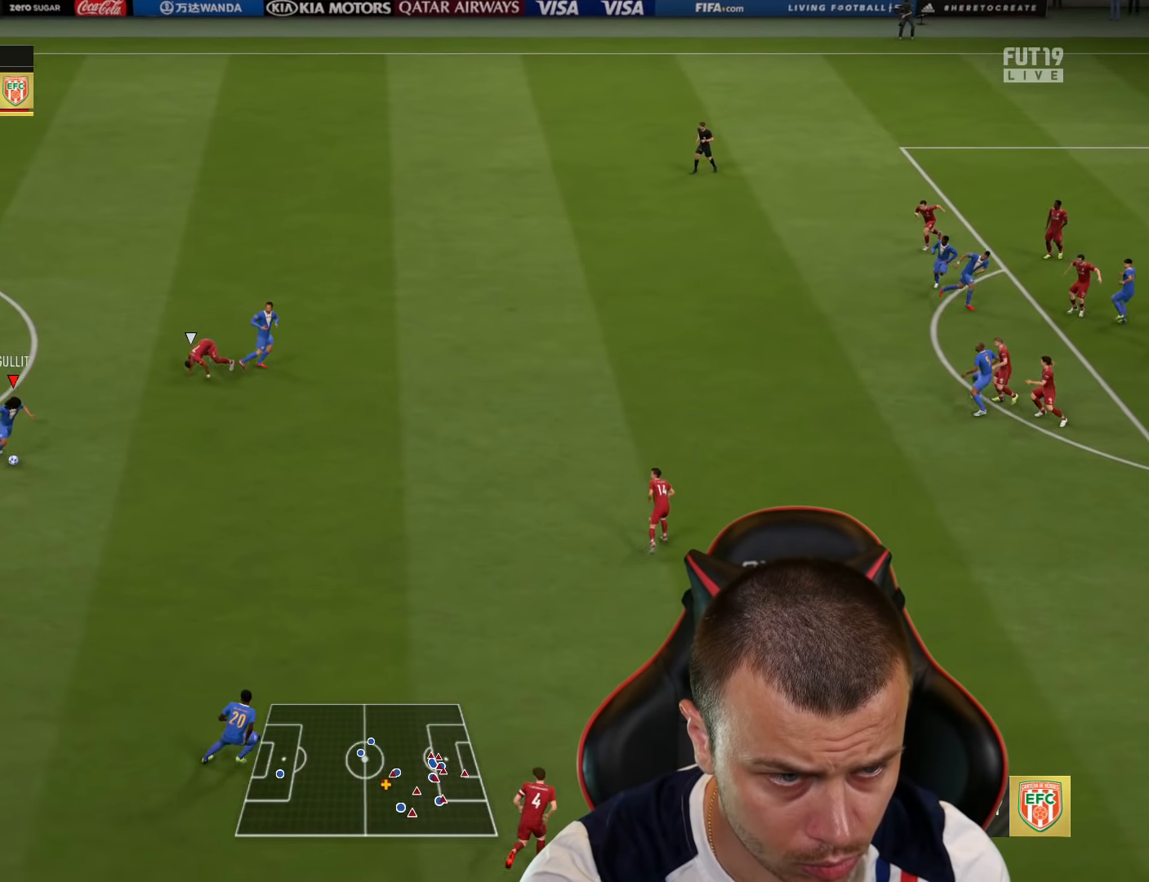
{"buttons": ["L1", "R2"], "left_stick": "right", "right_stick": "center", "events": [[134, "L1", "down"], [150, "CROSS", "down"], [267, "CROSS", "up"]]}
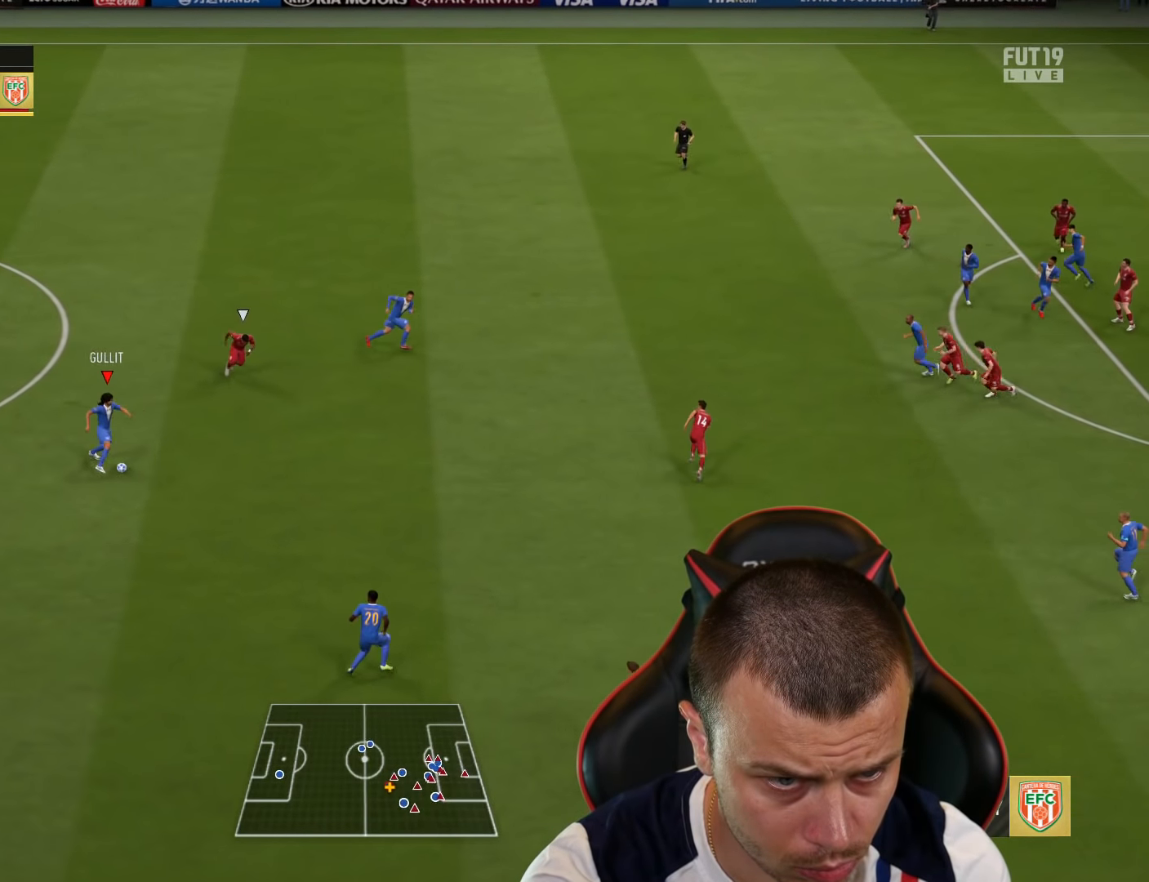
{"buttons": [], "left_stick": "right", "right_stick": "center", "events": [[33, "L1", "up"], [133, "left_stick", "center"], [217, "R2", "up"], [250, "left_stick", "right"]]}
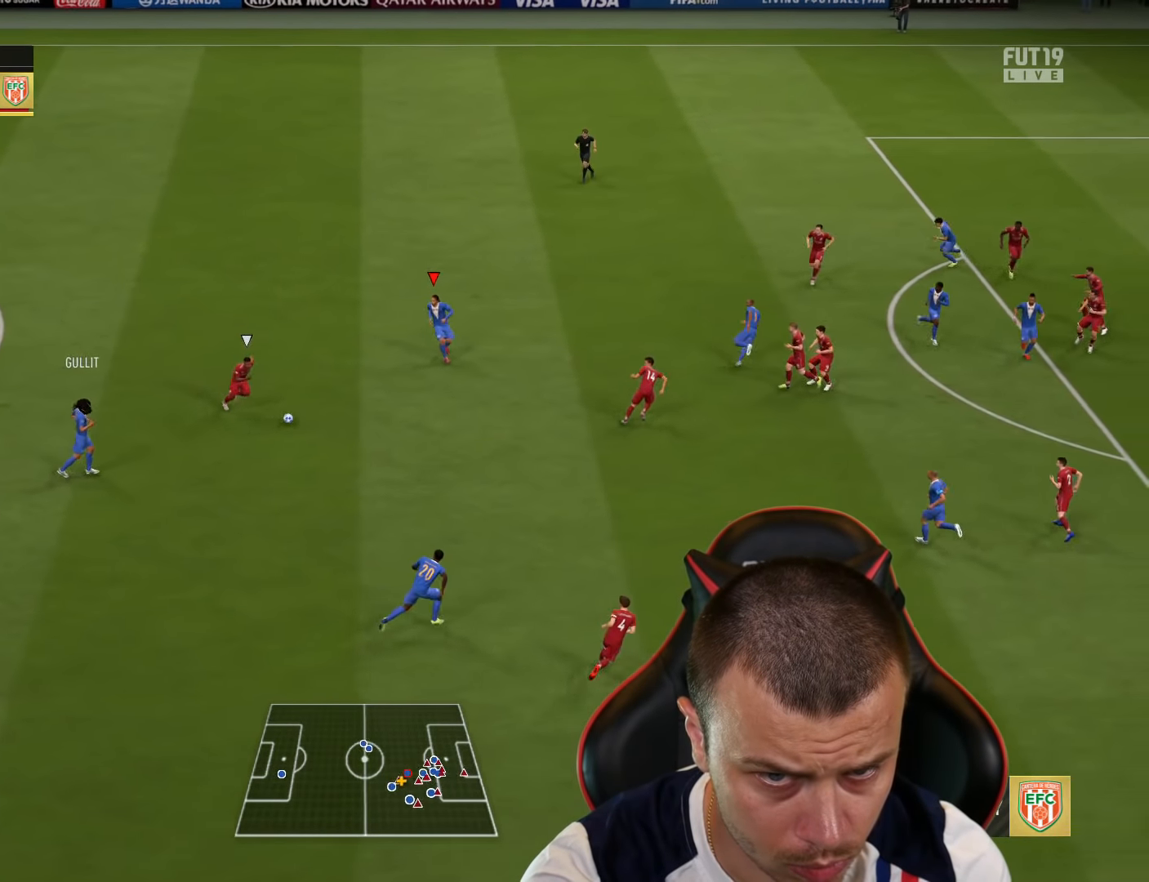
{"buttons": ["R2"], "left_stick": "down-right", "right_stick": "center", "events": [[100, "left_stick", "down-right"], [184, "L1", "down"], [200, "CROSS", "down"], [301, "CROSS", "up"], [334, "R2", "down"], [417, "L1", "up"]]}
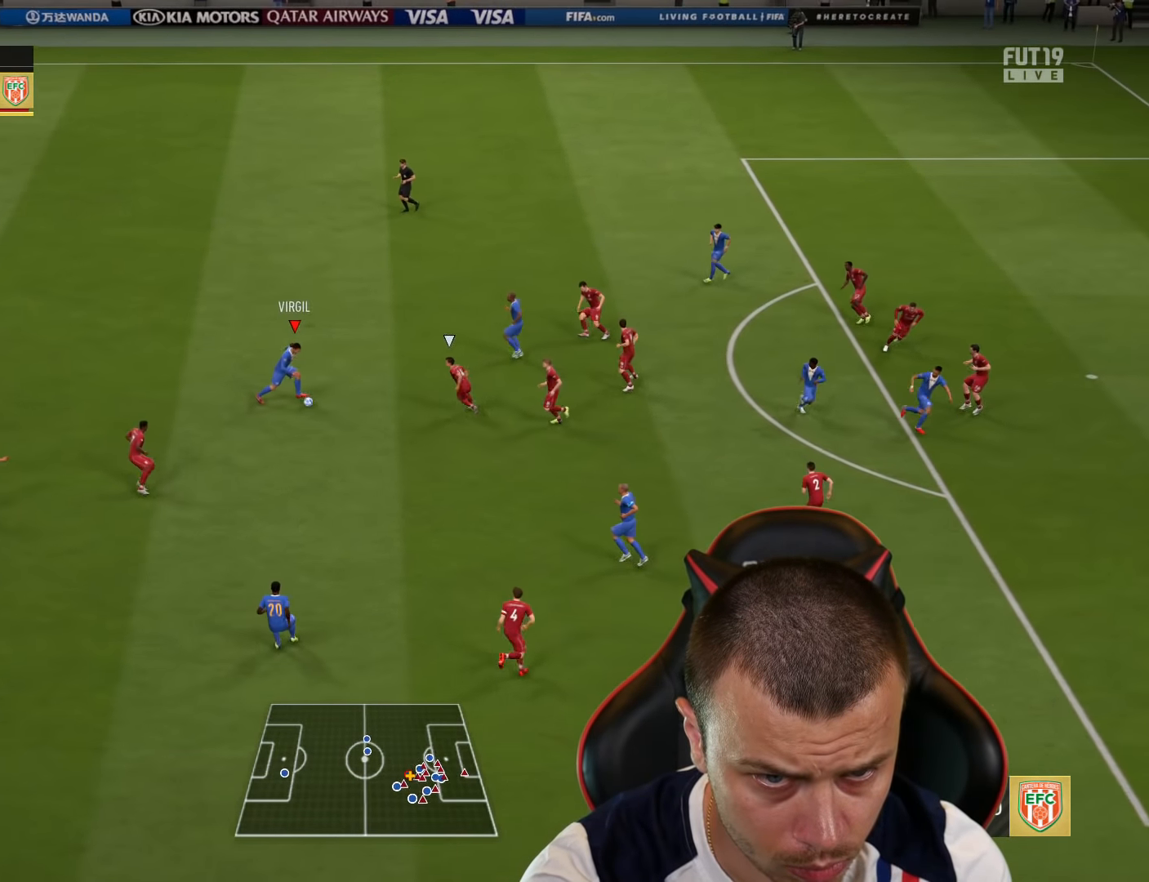
{"buttons": ["L2"], "left_stick": "up-right", "right_stick": "center", "events": [[167, "R2", "up"], [217, "L2", "down"], [283, "left_stick", "up-right"]]}
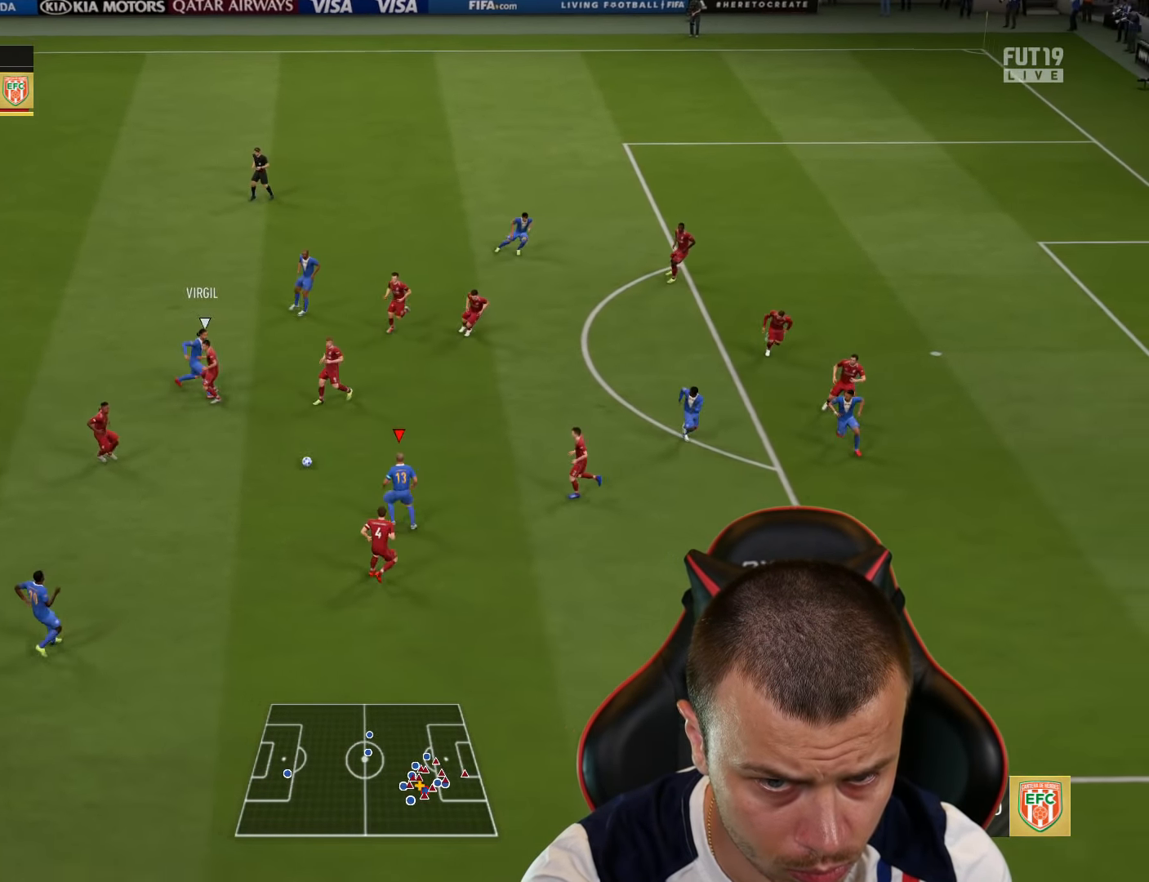
{"buttons": ["R2"], "left_stick": "right", "right_stick": "center", "events": [[134, "CROSS", "down"], [167, "L1", "down"], [167, "left_stick", "right"], [250, "CROSS", "up"], [333, "L2", "up"], [333, "R2", "down"], [367, "L1", "up"]]}
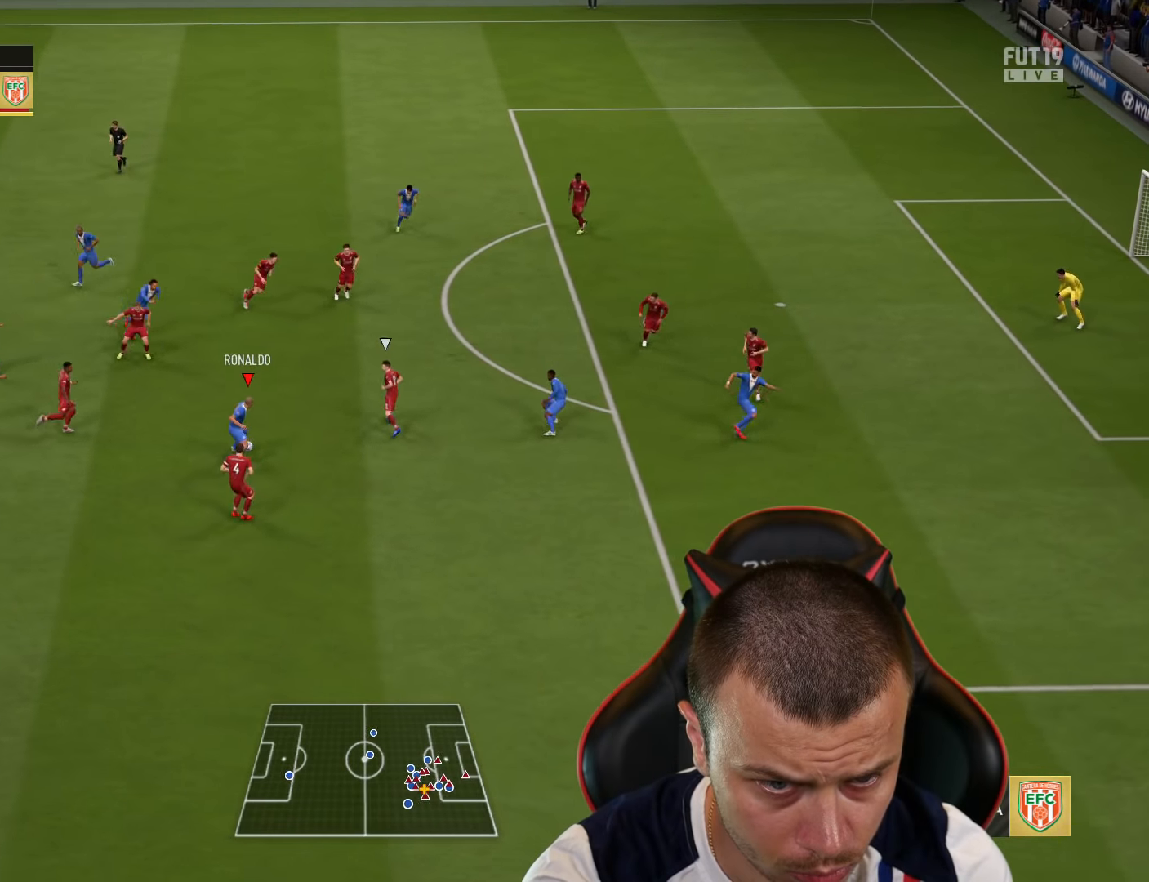
{"buttons": [], "left_stick": "up", "right_stick": "center", "events": [[217, "R2", "up"], [384, "left_stick", "up"]]}
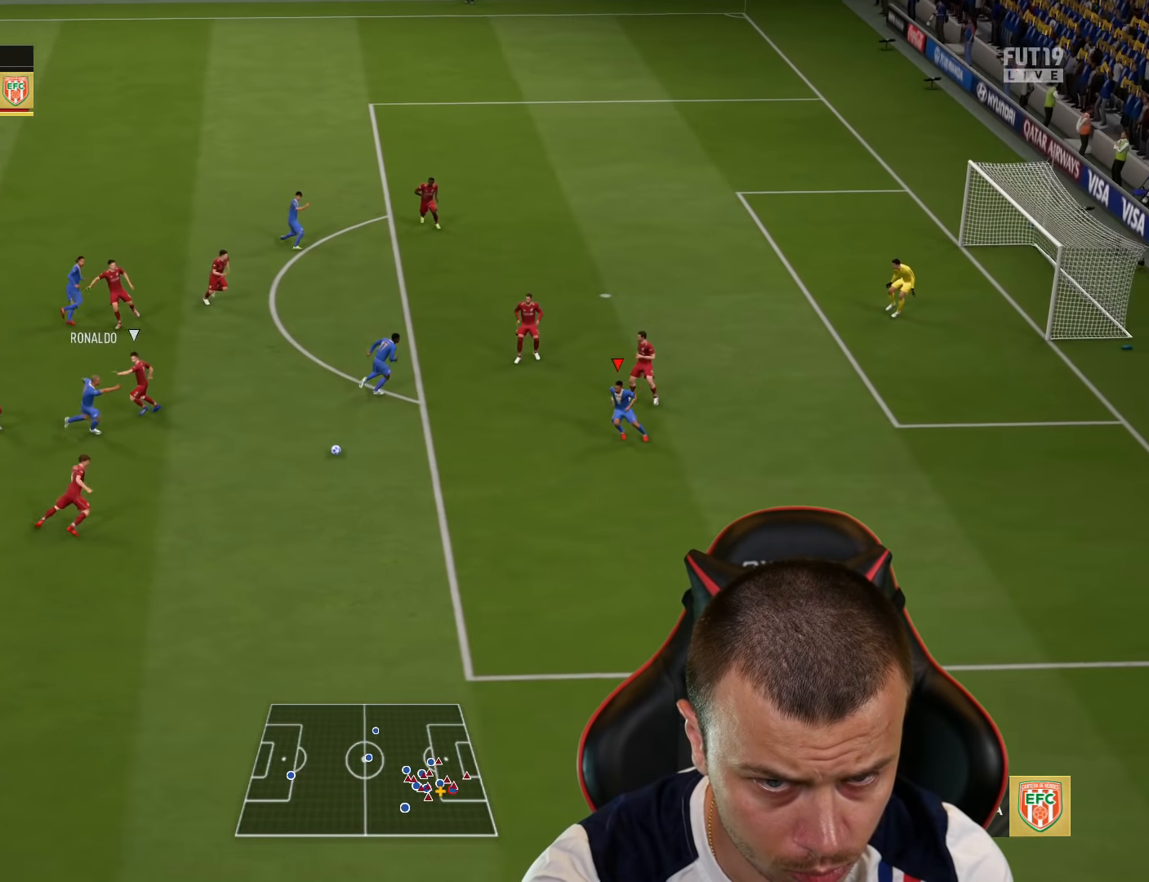
{"buttons": [], "left_stick": "up", "right_stick": "center", "events": [[17, "left_stick", "up-left"], [184, "CROSS", "down"], [267, "CROSS", "up"], [334, "L1", "down"], [451, "L1", "up"], [484, "left_stick", "up"]]}
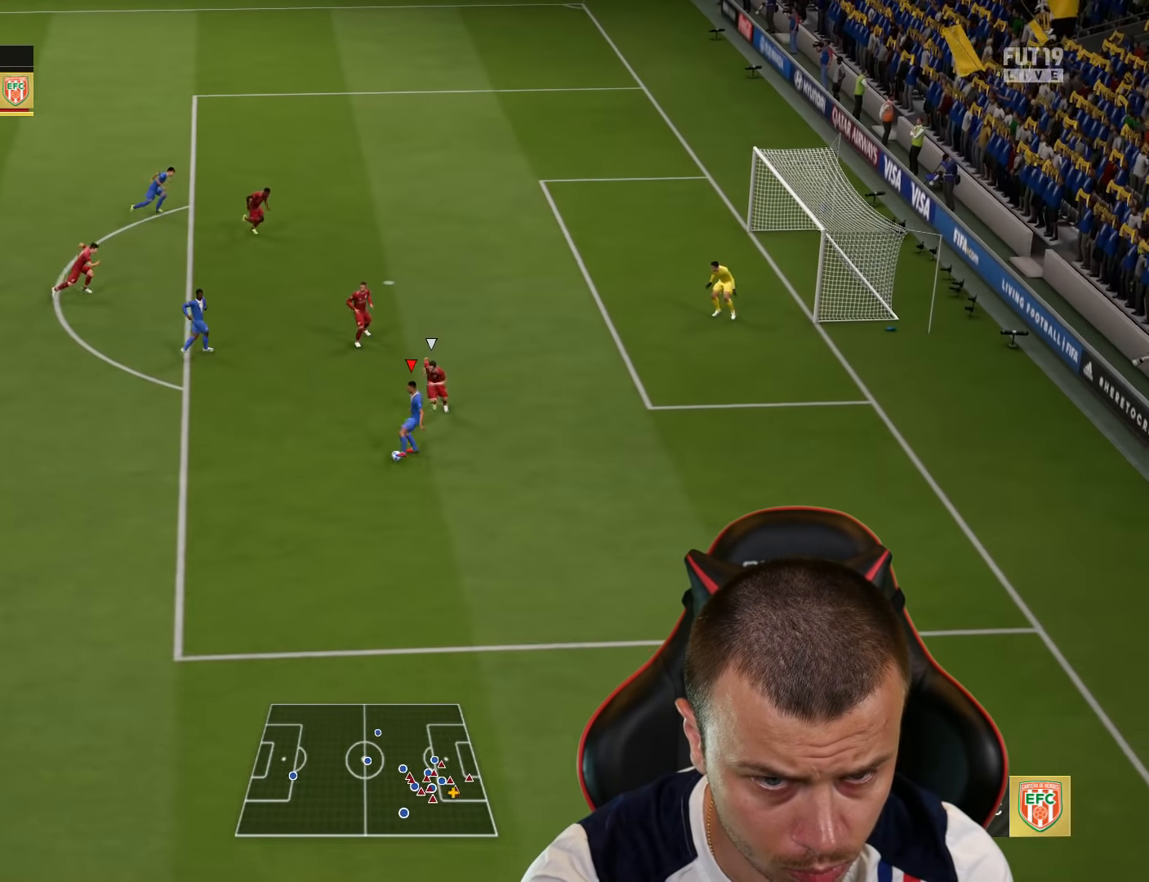
{"buttons": [], "left_stick": "right", "right_stick": "center", "events": [[133, "left_stick", "right"], [184, "left_stick", "down-right"], [484, "left_stick", "right"]]}
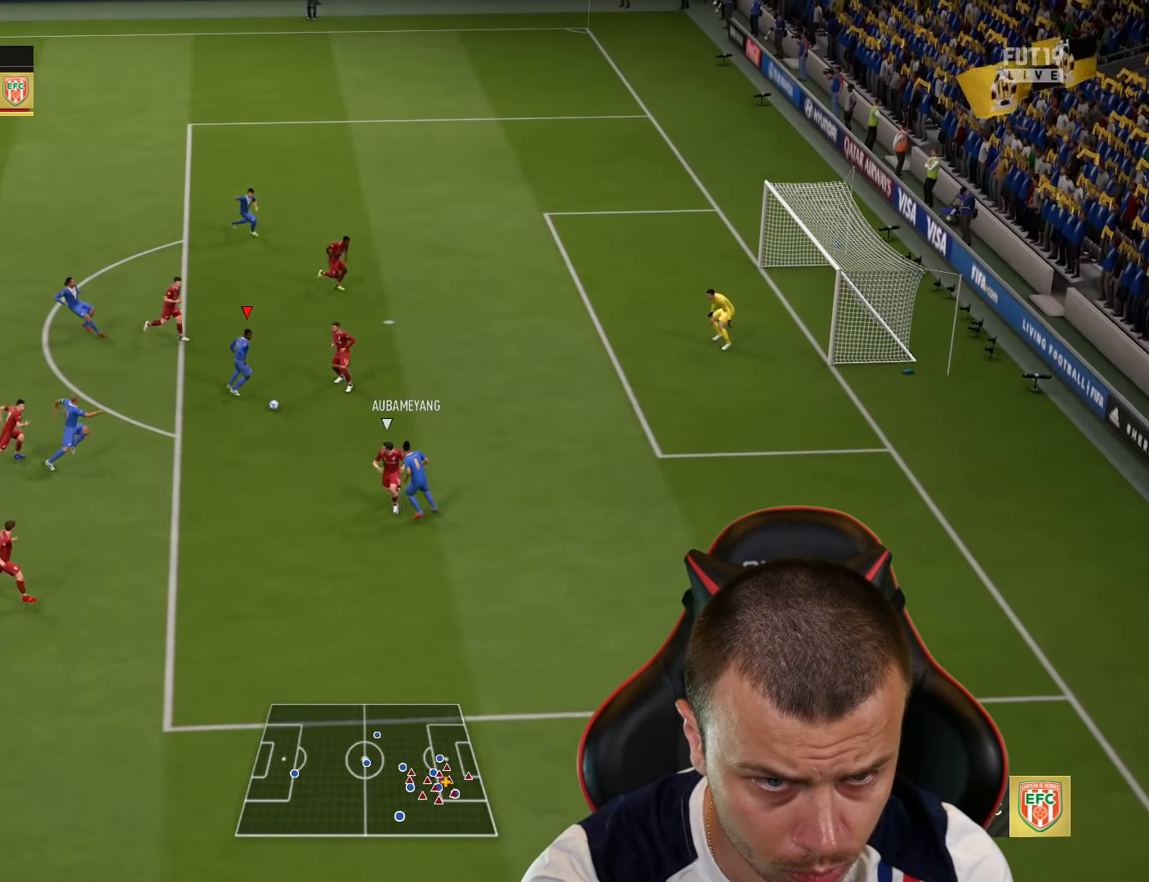
{"buttons": ["R1", "L3"], "left_stick": "right", "right_stick": "center", "events": [[51, "CIRCLE", "down"], [51, "R1", "down"], [134, "L3", "down"], [234, "CIRCLE", "up"]]}
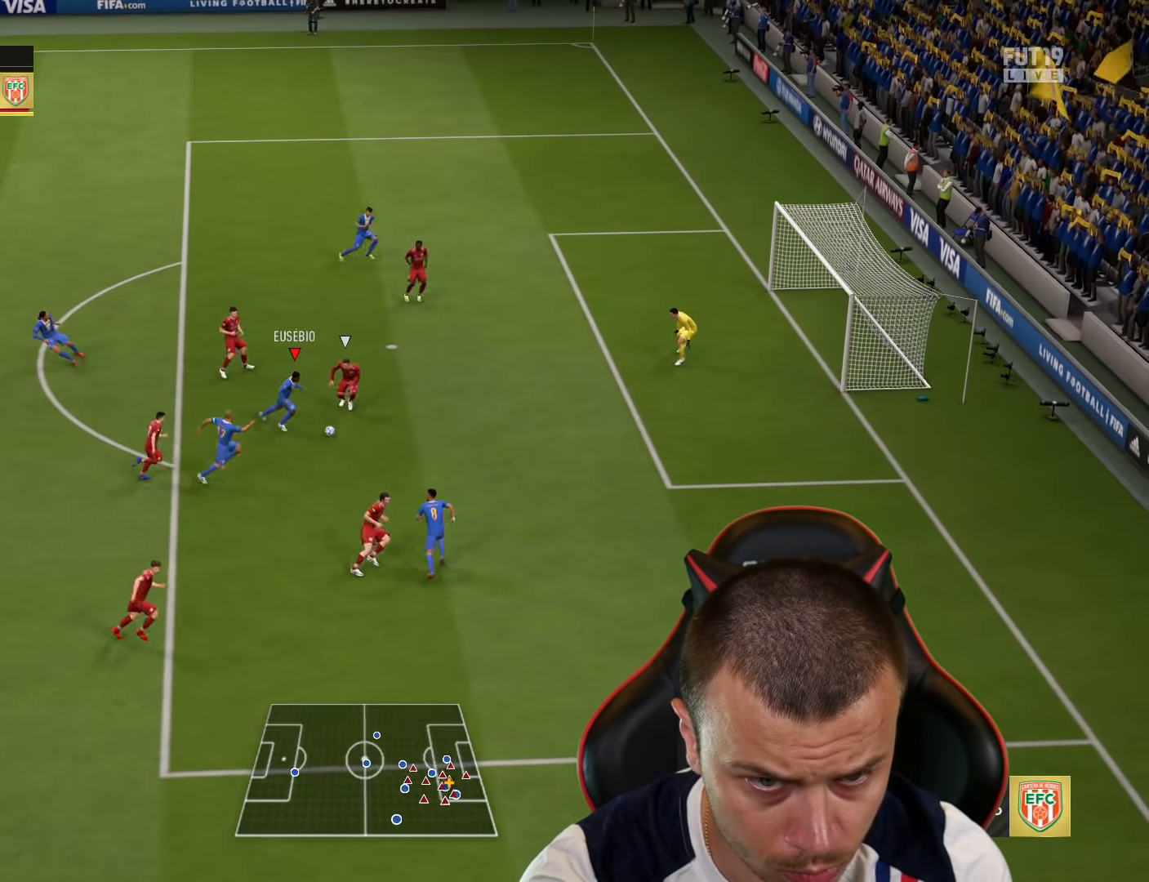
{"buttons": ["R1"], "left_stick": "right", "right_stick": "center", "events": [[83, "L3", "up"], [150, "CIRCLE", "down"], [217, "CIRCLE", "up"]]}
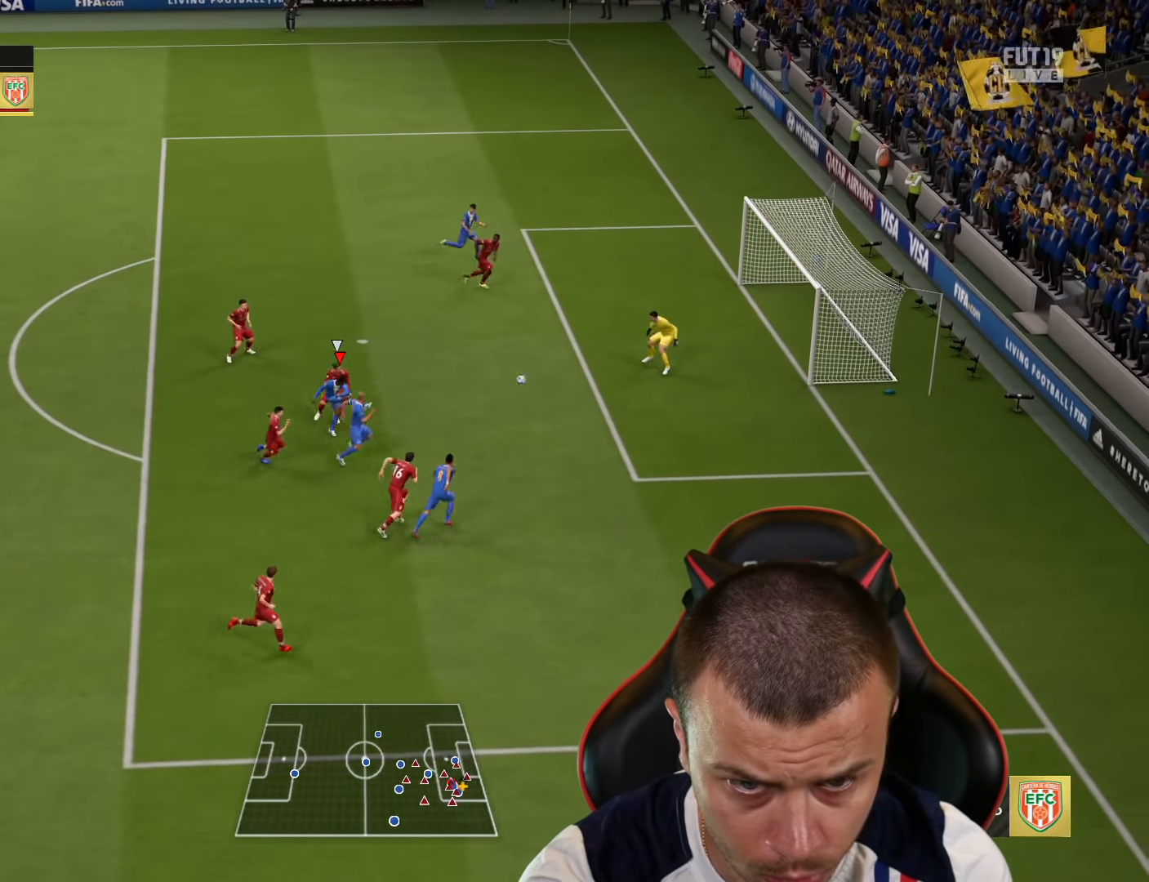
{"buttons": [], "left_stick": "right", "right_stick": "center", "events": [[384, "R1", "up"]]}
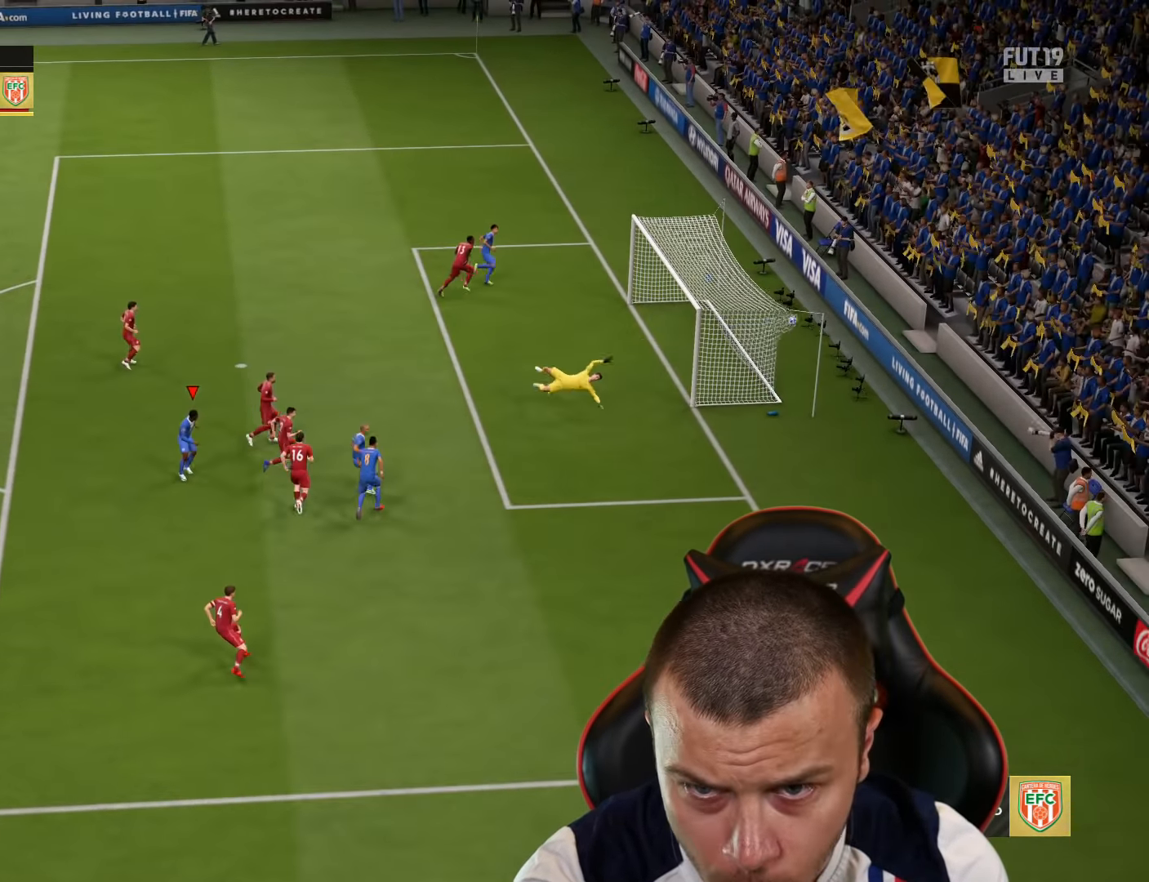
{"buttons": [], "left_stick": "center", "right_stick": "center", "events": [[167, "left_stick", "up-right"], [334, "left_stick", "center"]]}
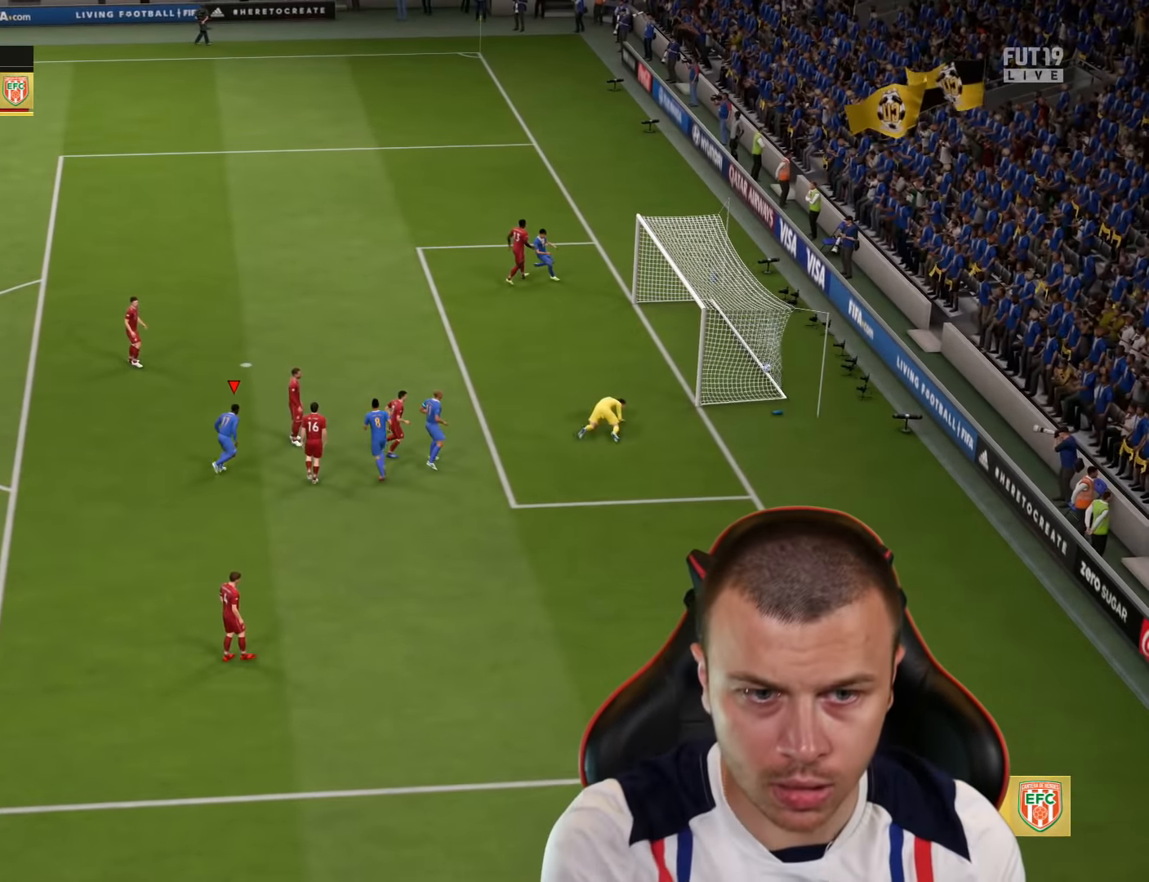
{"buttons": [], "left_stick": "center", "right_stick": "center", "events": []}
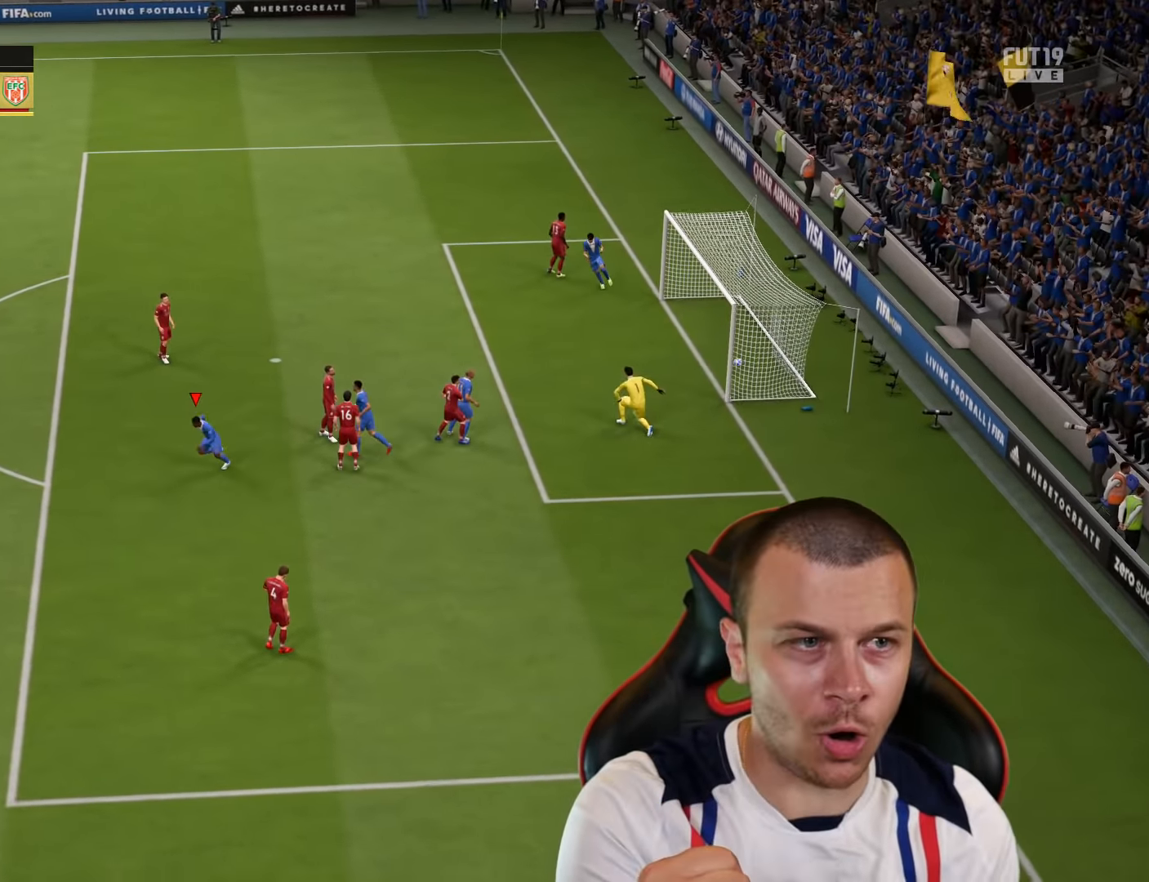
{"buttons": [], "left_stick": "center", "right_stick": "center", "events": []}
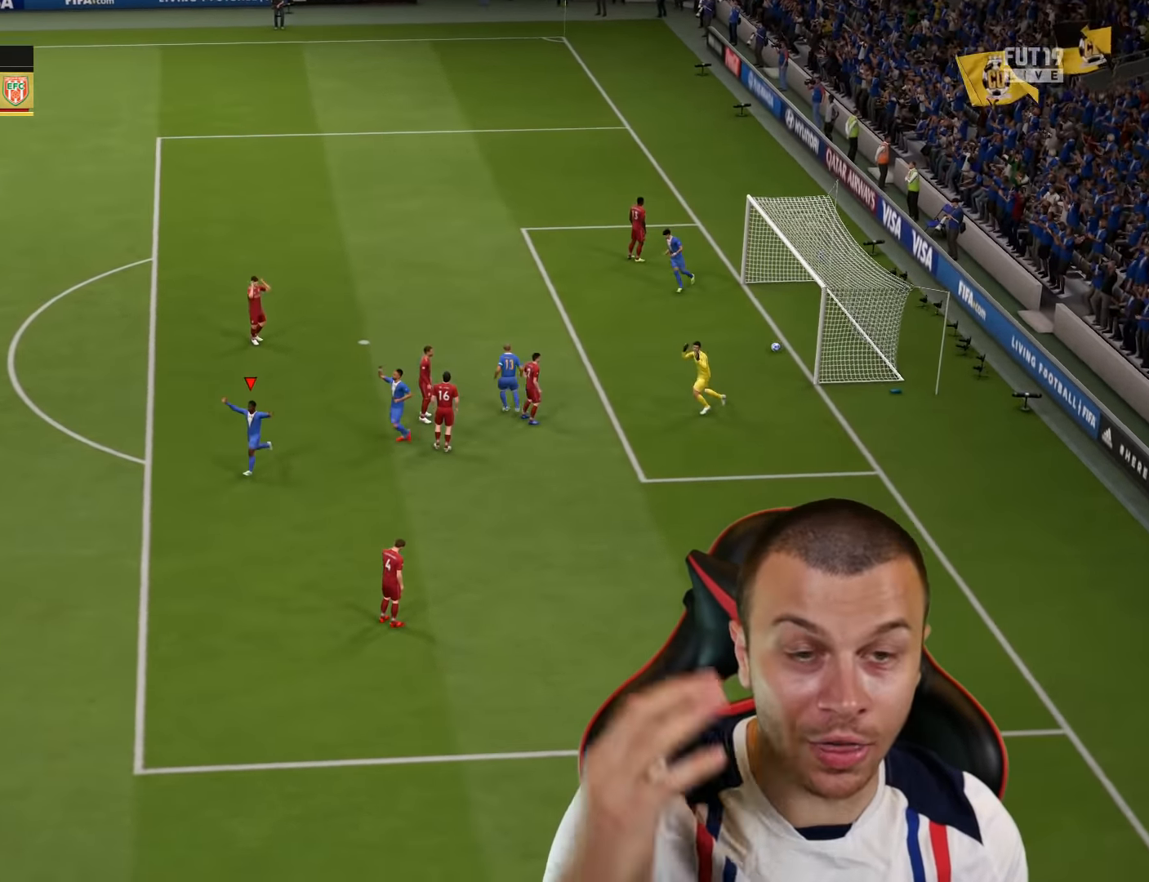
{"buttons": [], "left_stick": "center", "right_stick": "center", "events": []}
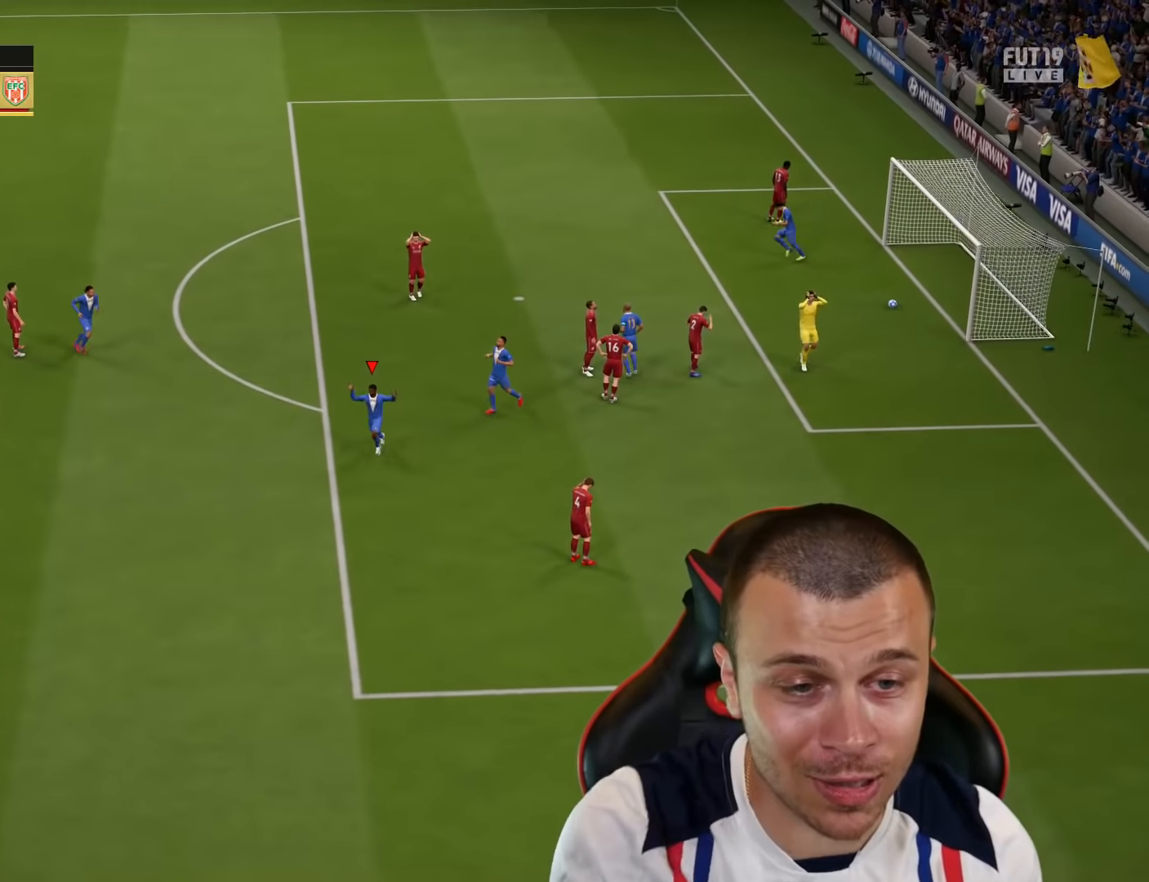
{"buttons": [], "left_stick": "center", "right_stick": "center", "events": [[234, "R2", "down"], [251, "CROSS", "down"], [251, "L1", "down"], [351, "CROSS", "up"], [351, "R2", "up"], [367, "L1", "up"]]}
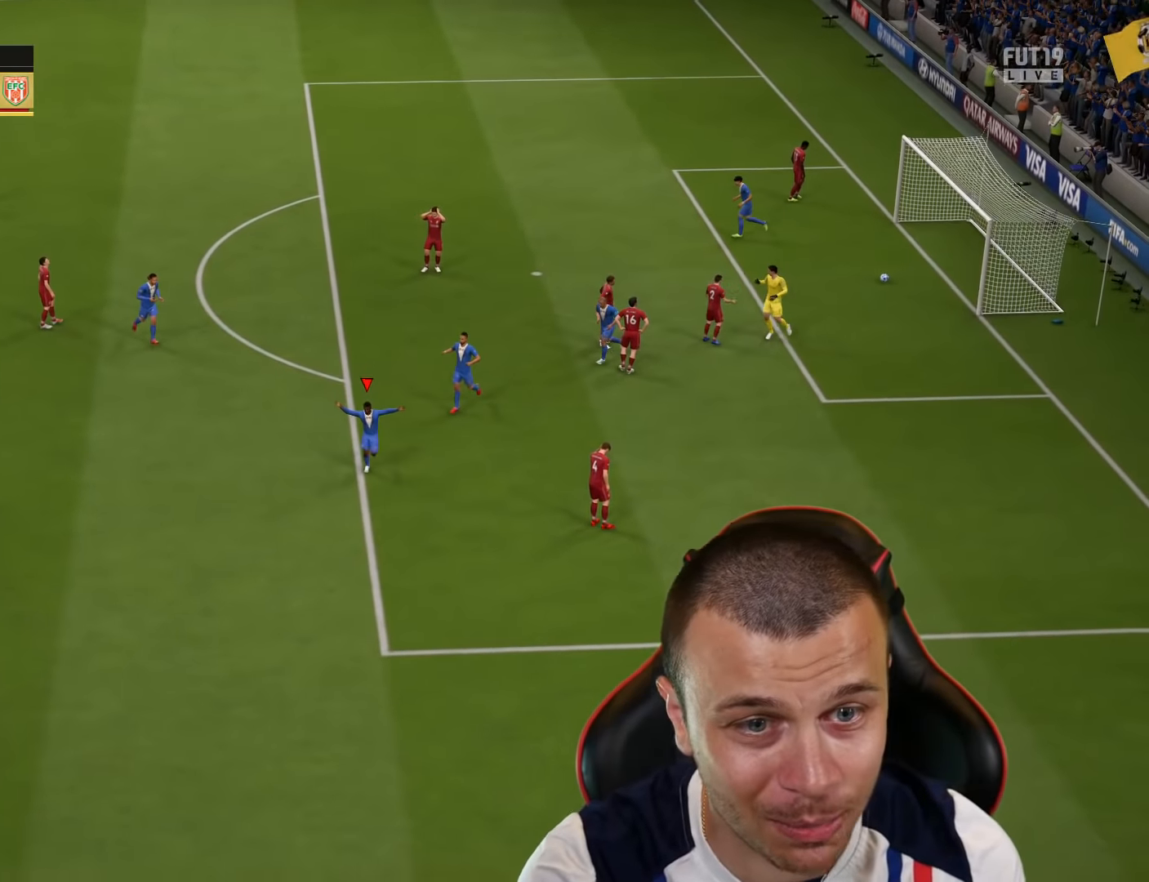
{"buttons": [], "left_stick": "center", "right_stick": "down-left", "events": [[467, "right_stick", "down-left"]]}
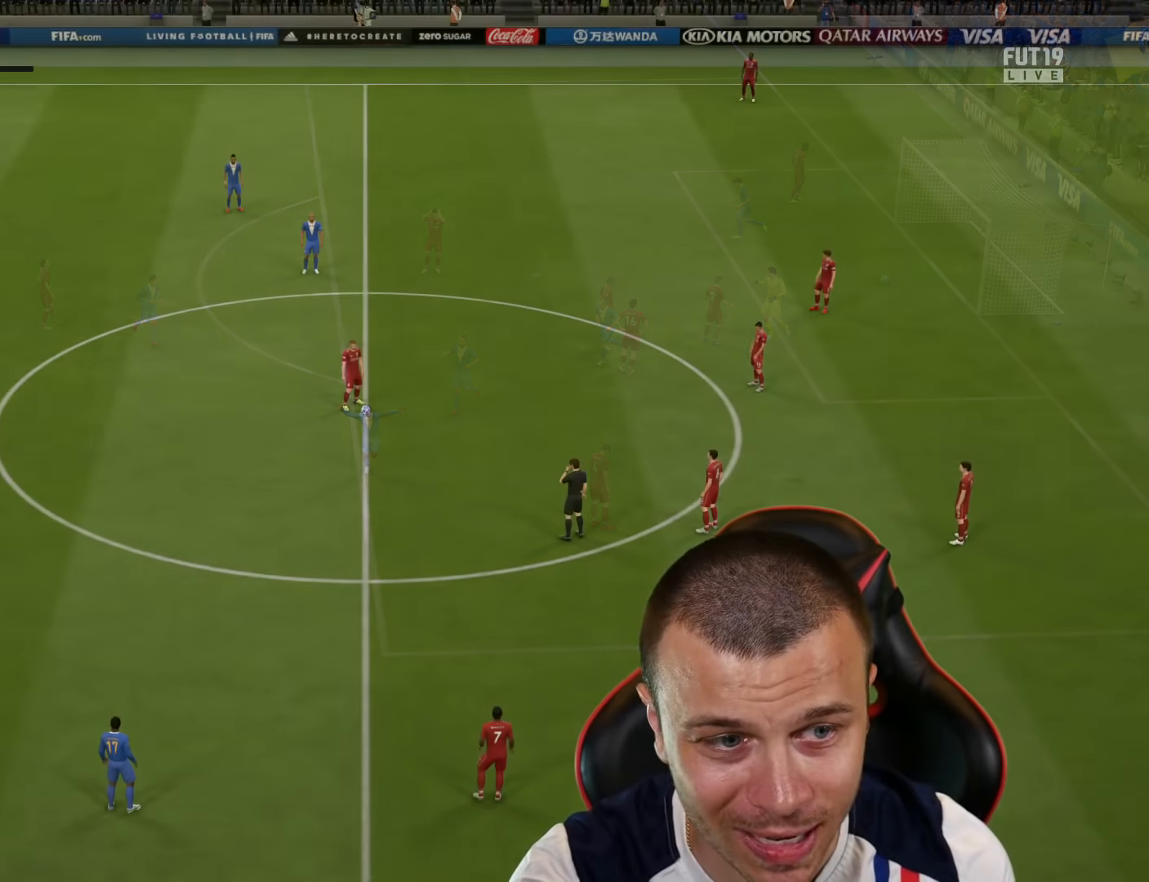
{"buttons": [], "left_stick": "down", "right_stick": "center", "events": [[50, "right_stick", "center"], [200, "left_stick", "down"]]}
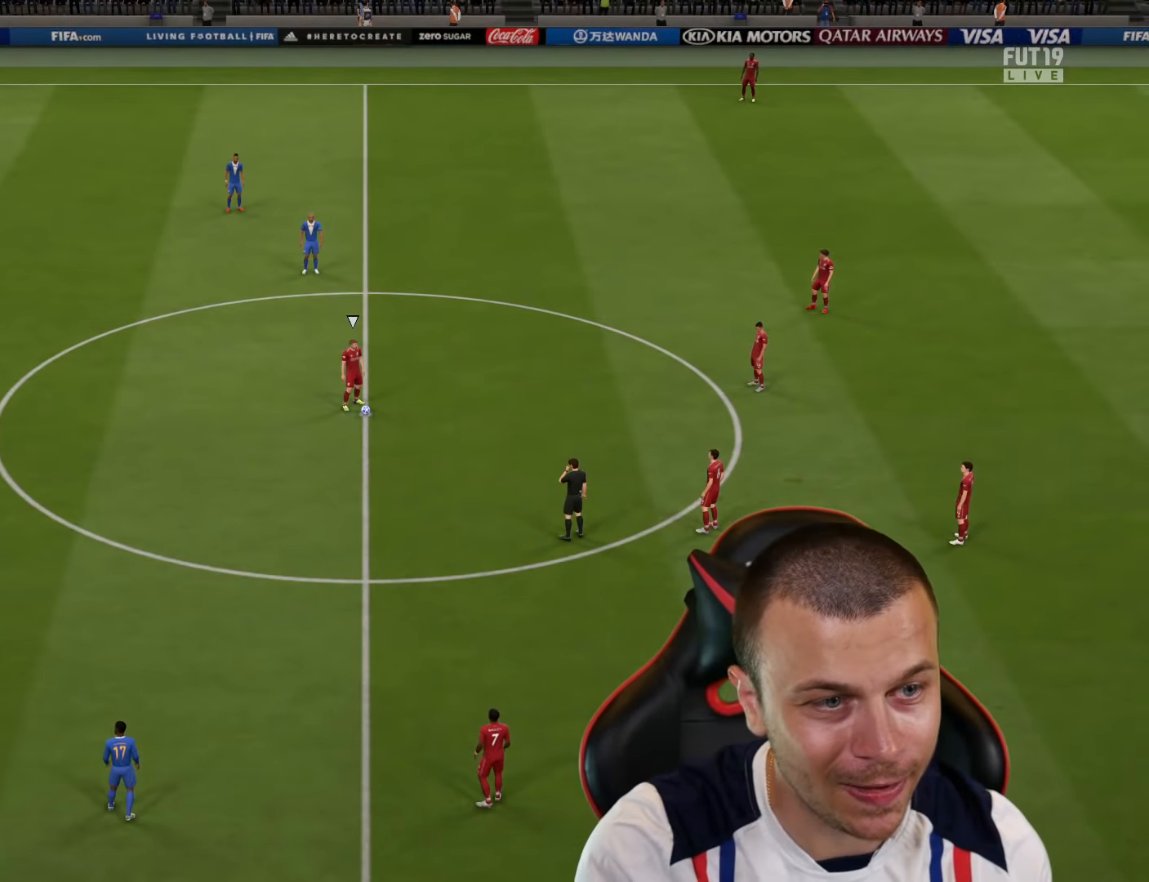
{"buttons": ["R2"], "left_stick": "down-left", "right_stick": "center", "events": [[16, "R2", "down"], [333, "right_stick", "up-right"], [434, "left_stick", "down-left"], [467, "right_stick", "center"]]}
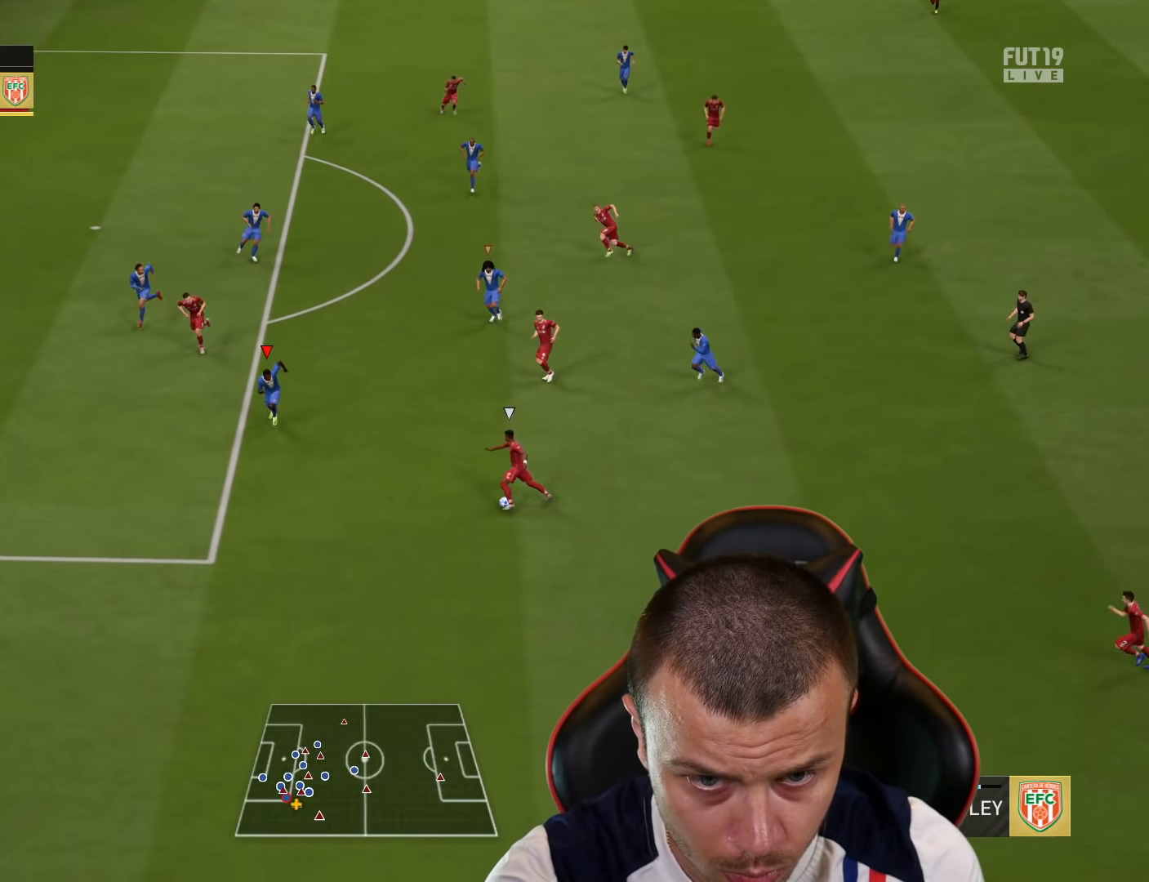
{"buttons": ["L2"], "left_stick": "left", "right_stick": "center", "events": [[350, "left_stick", "left"], [367, "R2", "up"], [450, "L2", "down"]]}
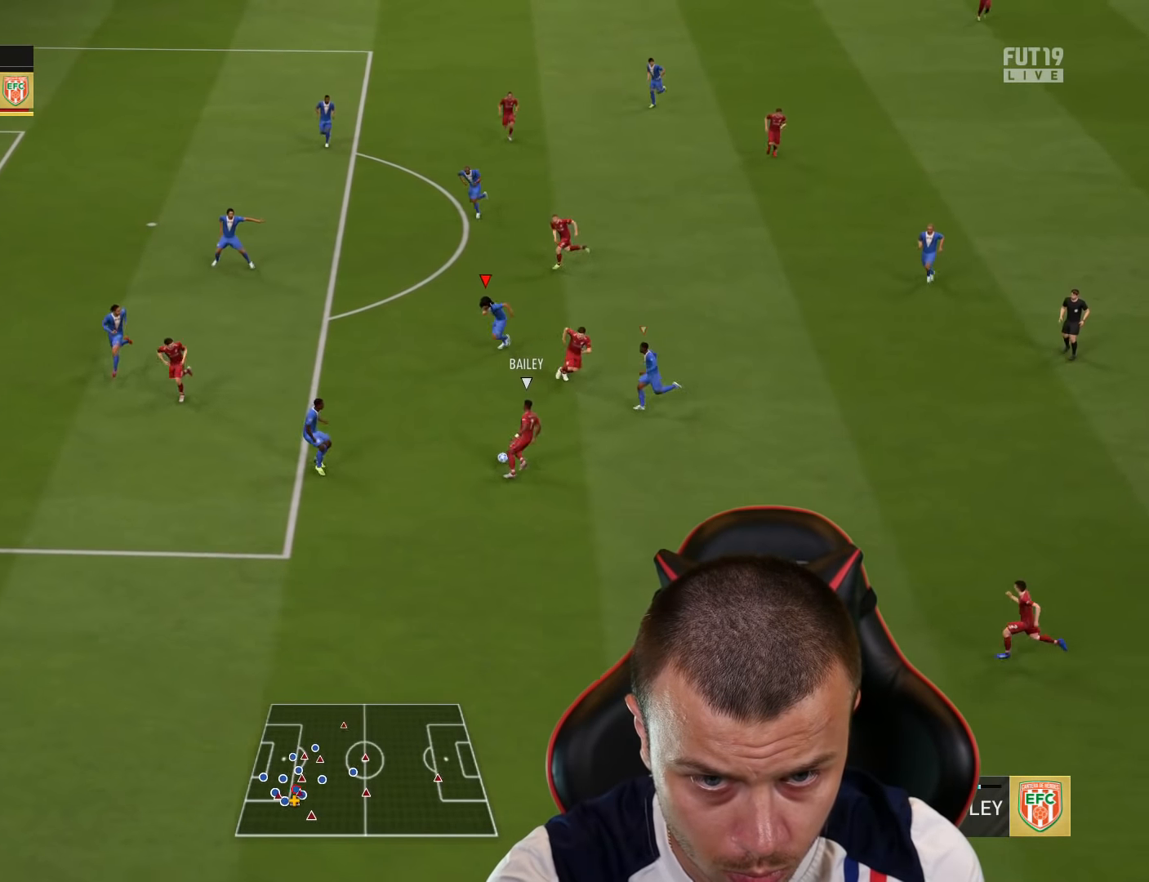
{"buttons": ["L2"], "left_stick": "up", "right_stick": "center", "events": [[83, "left_stick", "up-left"], [317, "left_stick", "up"]]}
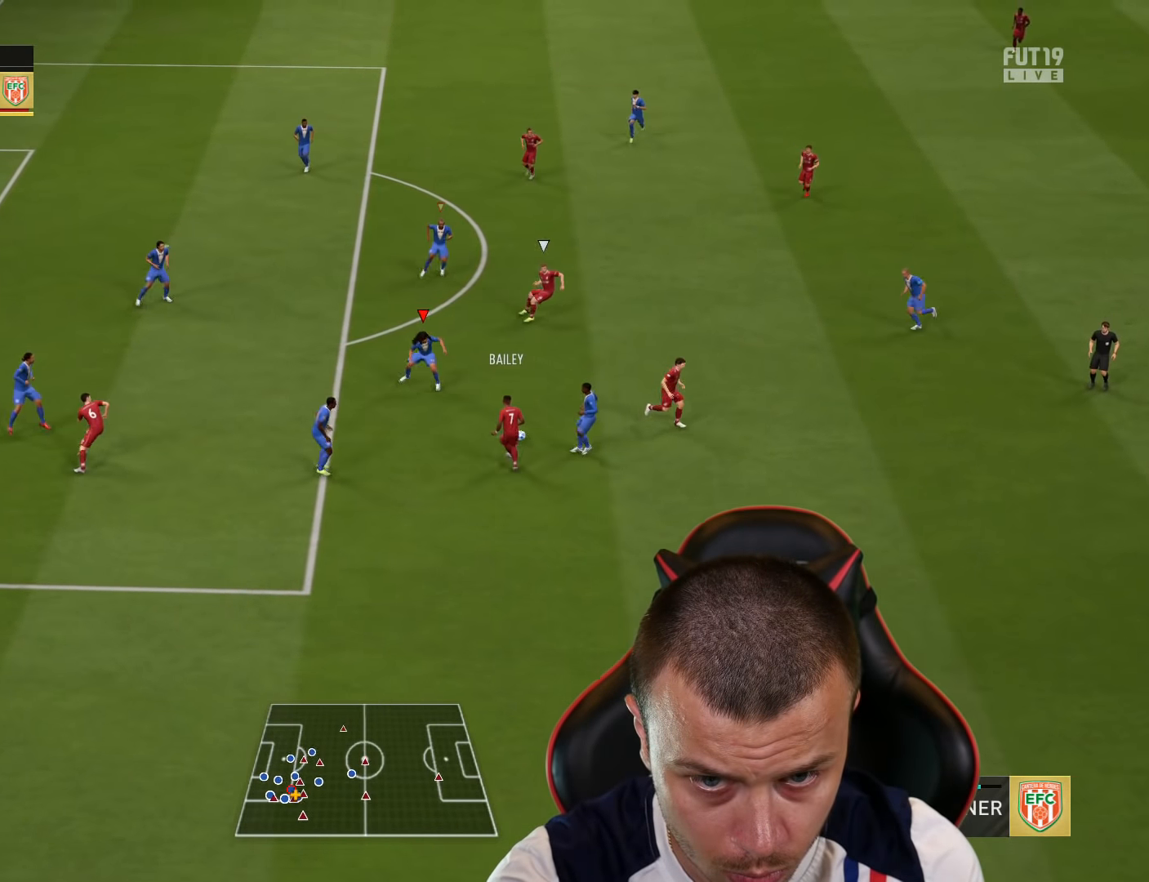
{"buttons": ["R2"], "left_stick": "up", "right_stick": "up", "events": [[50, "left_stick", "up-right"], [200, "L2", "up"], [200, "R2", "down"], [383, "right_stick", "up"], [417, "left_stick", "up"]]}
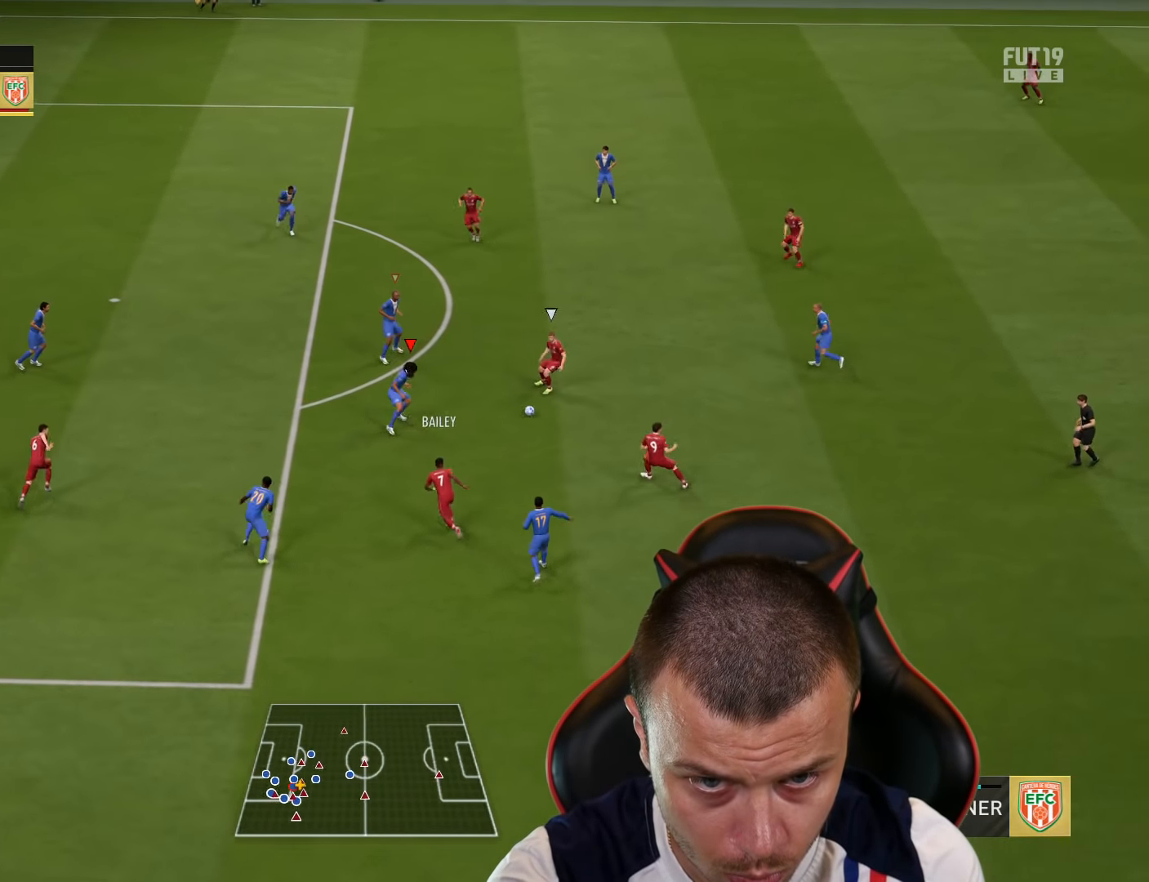
{"buttons": ["R2"], "left_stick": "up", "right_stick": "center", "events": [[33, "right_stick", "center"]]}
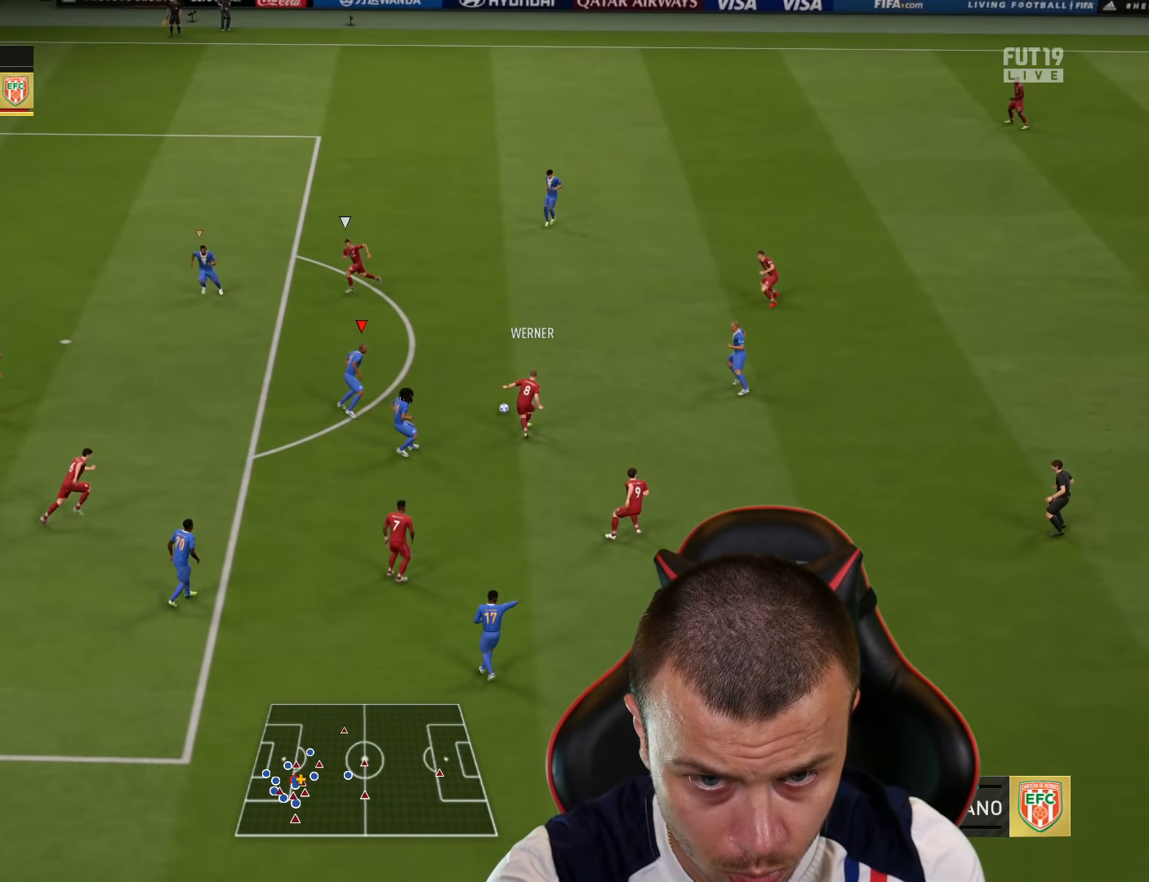
{"buttons": ["CIRCLE", "L2", "R1"], "left_stick": "down-right", "right_stick": "center", "events": [[267, "L1", "down"], [300, "left_stick", "right"], [333, "R1", "down"], [350, "left_stick", "down-right"], [367, "L2", "down"], [383, "R2", "up"], [417, "L1", "up"], [433, "CIRCLE", "down"]]}
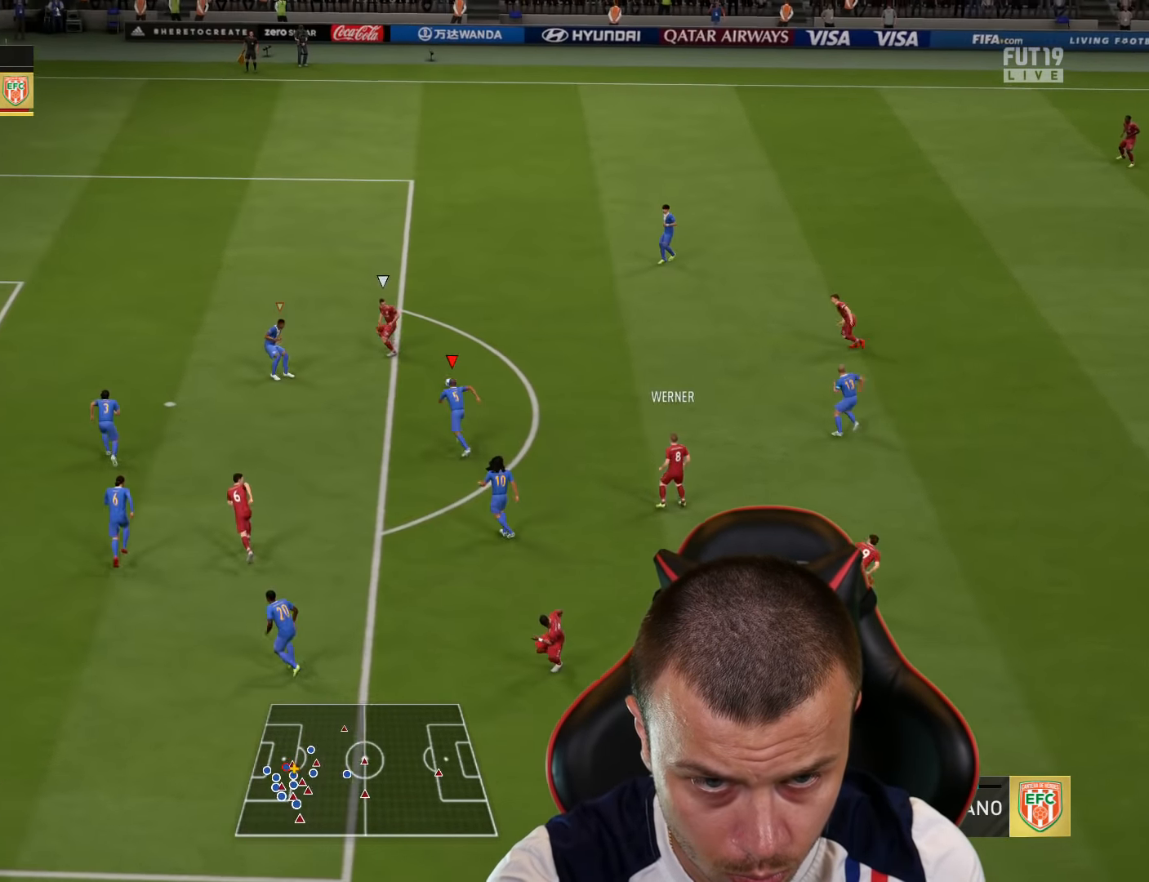
{"buttons": ["L2", "R1"], "left_stick": "up", "right_stick": "center", "events": [[33, "left_stick", "up"], [467, "CIRCLE", "up"]]}
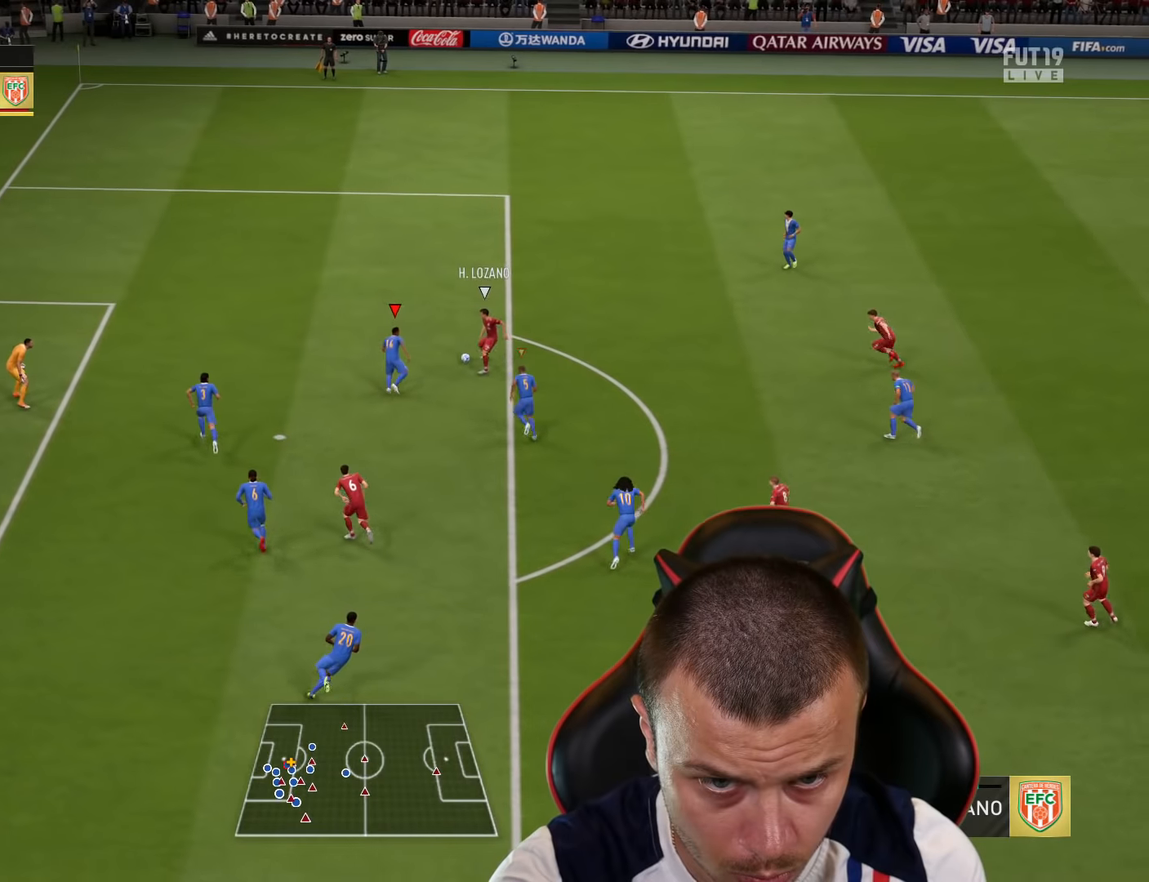
{"buttons": ["R1", "R2"], "left_stick": "up", "right_stick": "center", "events": [[50, "L2", "up"], [117, "R2", "down"], [317, "CROSS", "down"], [500, "CROSS", "up"]]}
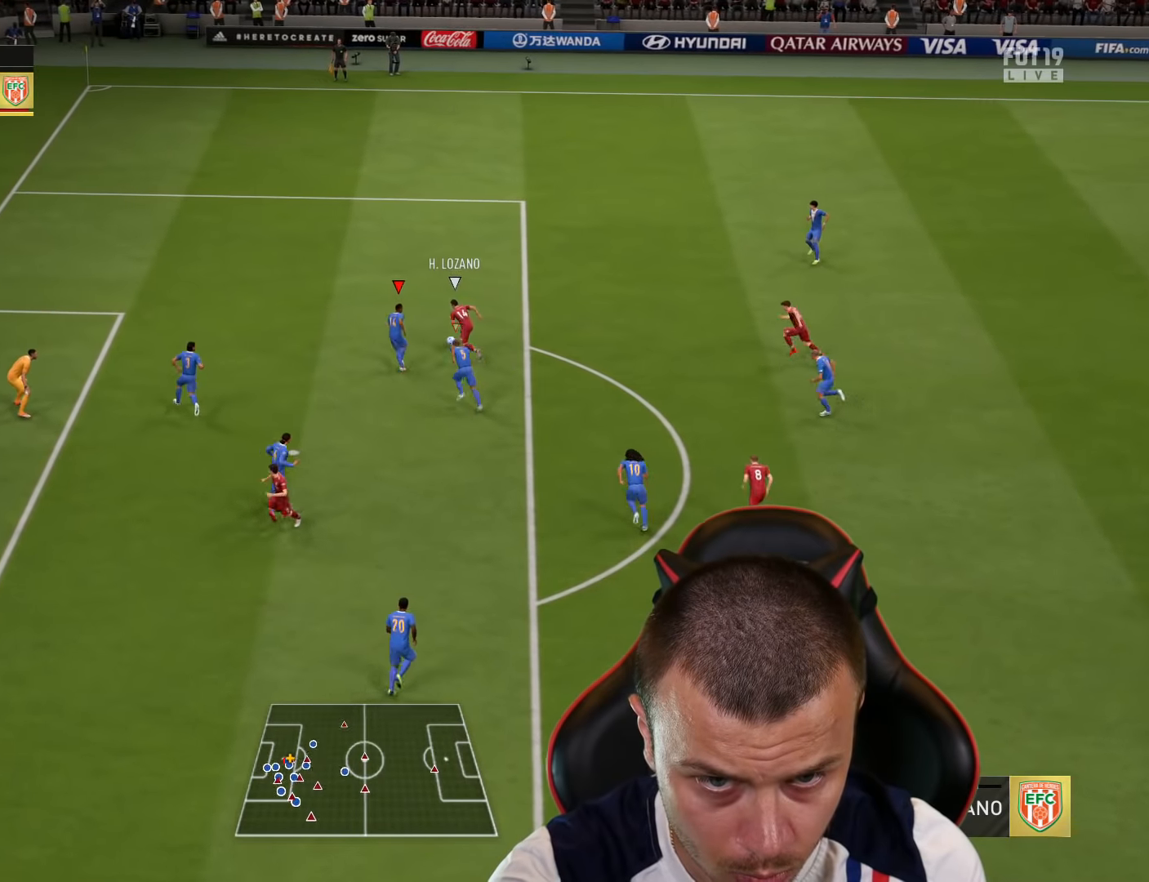
{"buttons": ["R1", "R2"], "left_stick": "up", "right_stick": "center", "events": []}
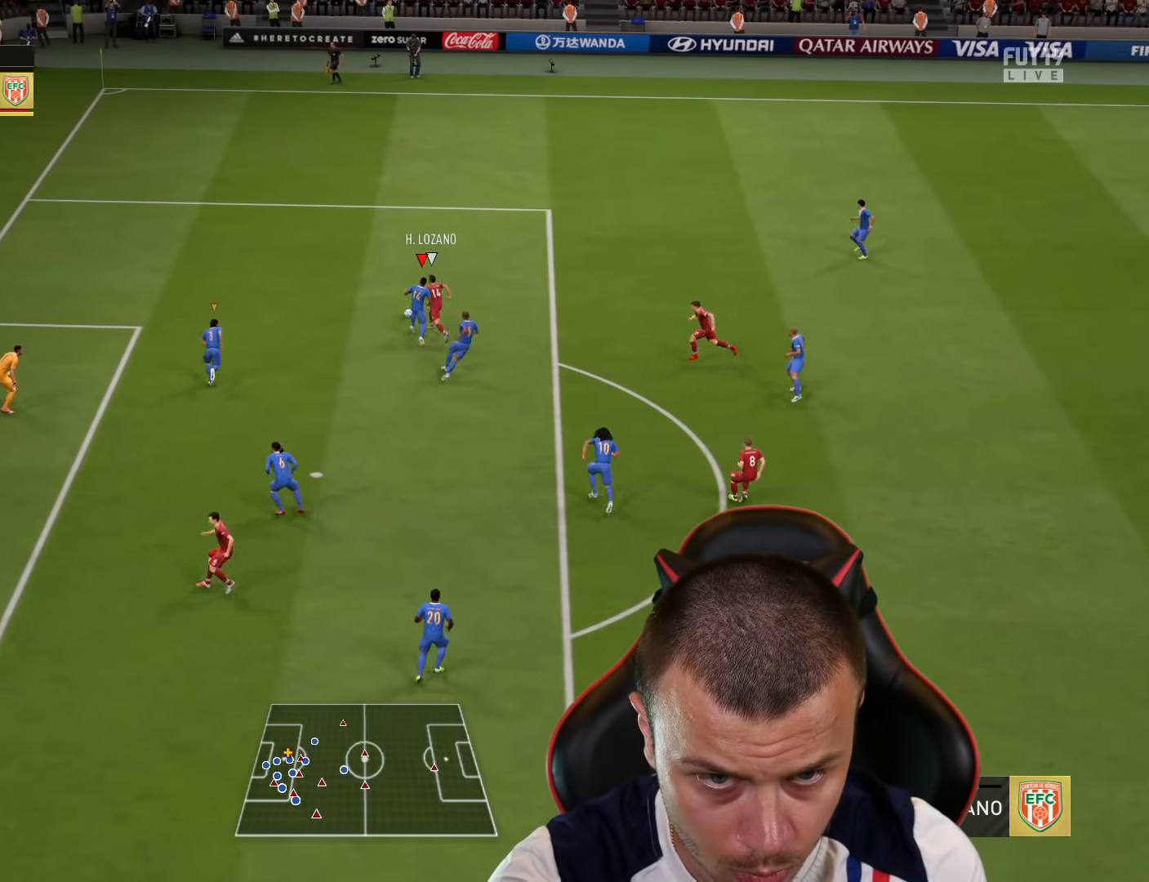
{"buttons": ["R1", "R2"], "left_stick": "up", "right_stick": "center", "events": []}
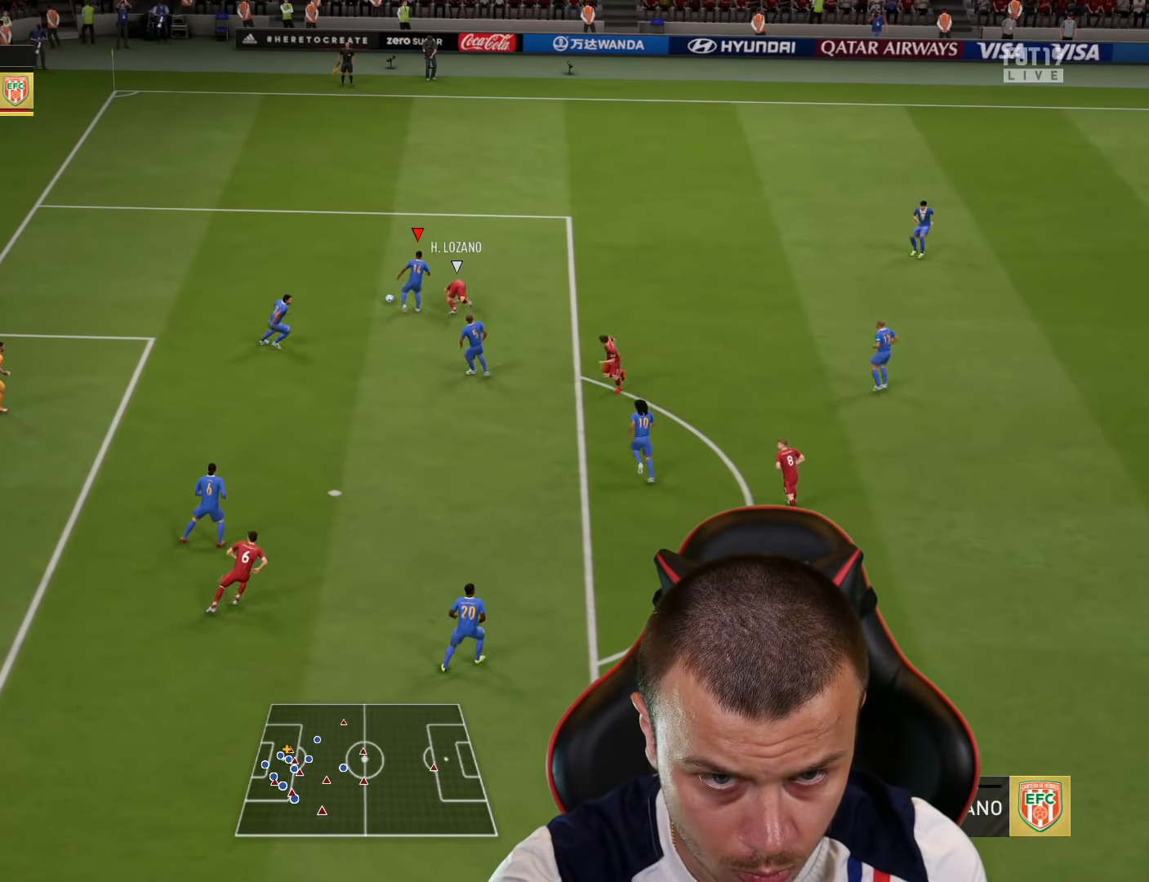
{"buttons": [], "left_stick": "center", "right_stick": "center", "events": [[34, "R2", "up"], [100, "R1", "up"], [150, "left_stick", "center"]]}